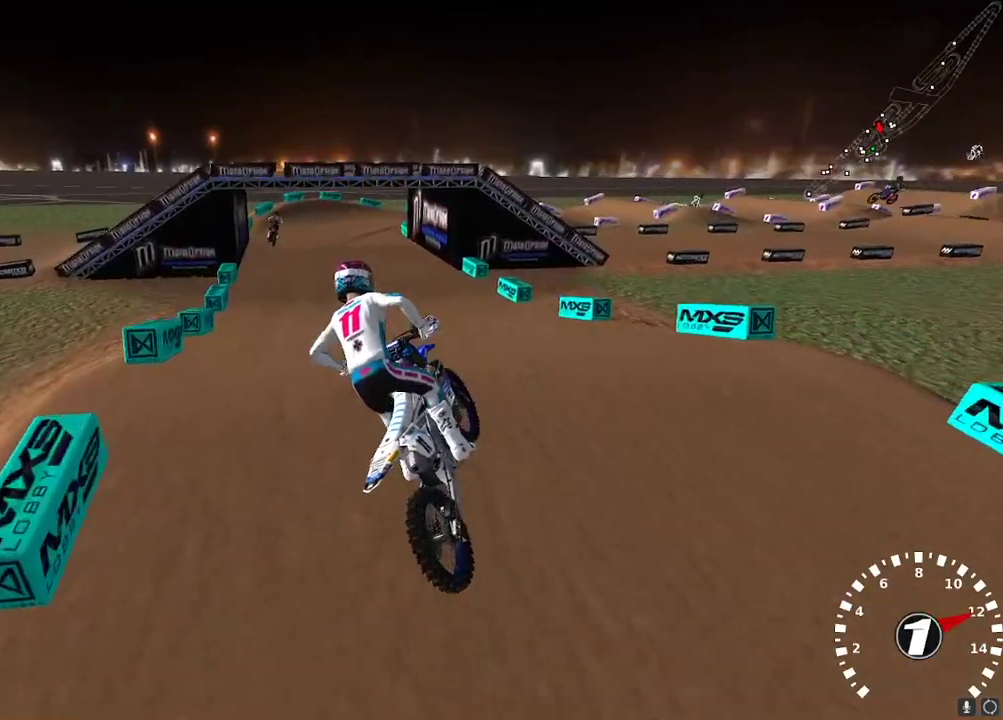
Gameplay with a controller (Xbox layout); each line is a JSON object with the inputs held at the frame after it. "events" lists button and stick changes between this image and that frame as [ms after this image, input, new state], when the widget could be followed in between.
{"buttons": [], "left_stick": "left", "right_stick": "down-left", "events": [[33, "left_stick", "right"], [67, "R2", "up"], [283, "left_stick", "center"], [333, "R2", "down"], [367, "left_stick", "left"], [450, "R2", "up"], [450, "right_stick", "down-left"]]}
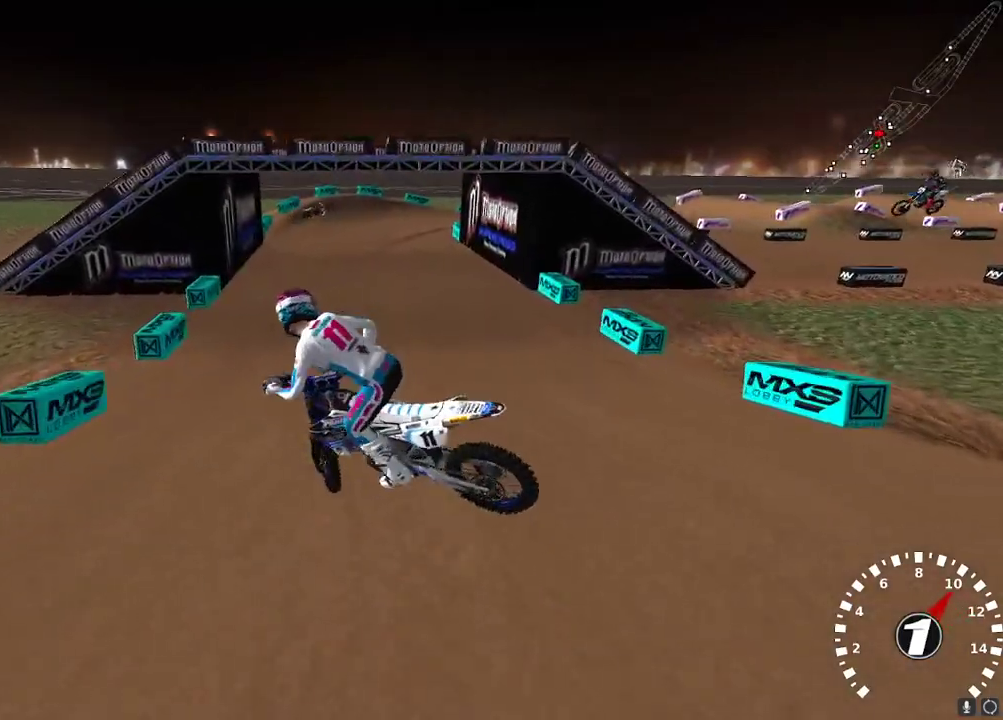
{"buttons": ["L2"], "left_stick": "up-left", "right_stick": "left", "events": [[83, "right_stick", "up-left"], [133, "L2", "down"], [150, "R2", "down"], [150, "left_stick", "up-left"], [150, "right_stick", "down-left"], [417, "right_stick", "left"], [433, "R2", "up"]]}
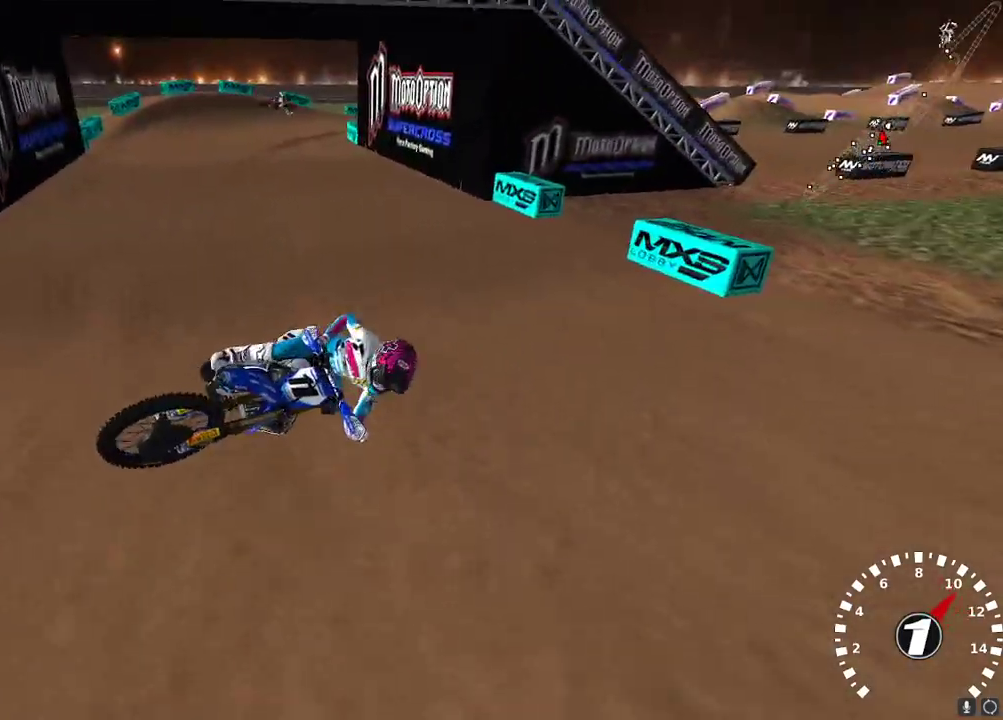
{"buttons": ["X", "L1", "R2", "L3"], "left_stick": "right", "right_stick": "center", "events": [[33, "right_stick", "center"], [150, "L2", "up"], [300, "L1", "down"], [300, "L3", "down"], [317, "left_stick", "right"], [450, "R2", "down"], [450, "X", "down"]]}
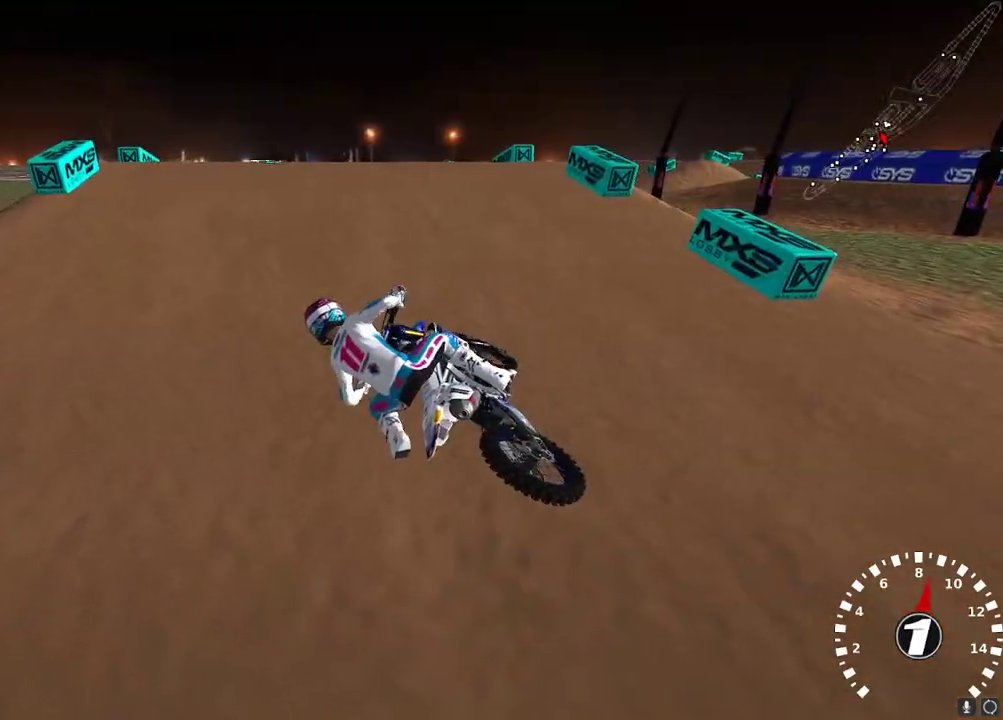
{"buttons": ["L1", "L3"], "left_stick": "up-left", "right_stick": "center", "events": [[33, "X", "up"], [83, "left_stick", "up-left"], [117, "X", "down"], [183, "X", "up"], [317, "X", "down"], [383, "X", "up"], [433, "R2", "up"]]}
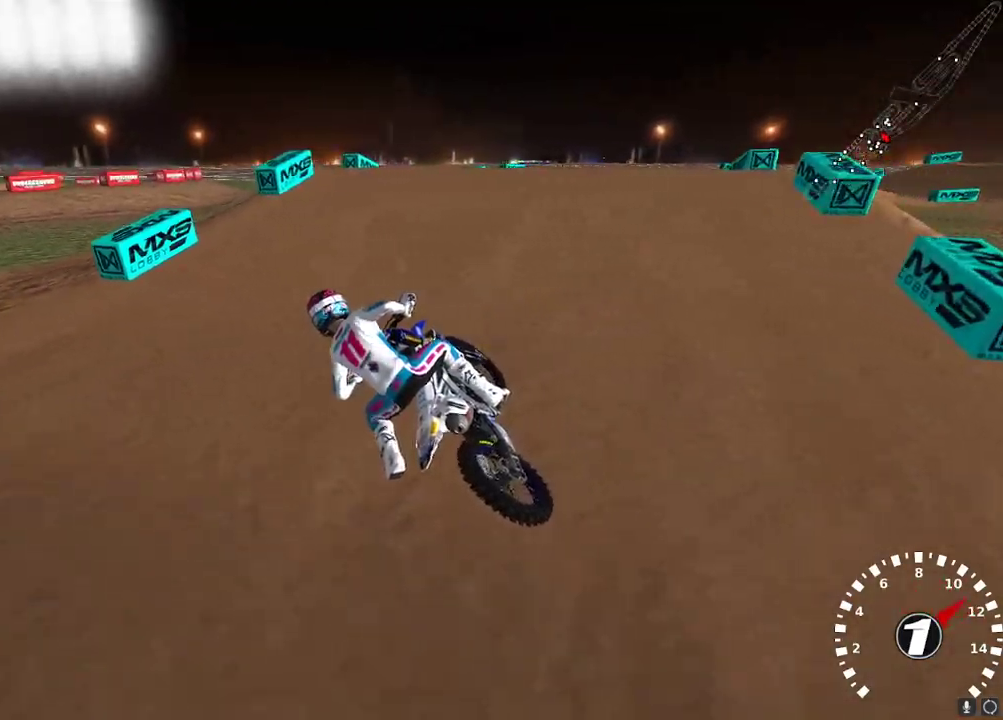
{"buttons": ["R2"], "left_stick": "center", "right_stick": "down", "events": [[117, "right_stick", "up-left"], [183, "R2", "down"], [183, "right_stick", "down"], [233, "L1", "up"], [267, "L3", "up"], [267, "left_stick", "right"], [350, "right_stick", "center"], [367, "left_stick", "center"], [400, "right_stick", "up"], [467, "right_stick", "down"]]}
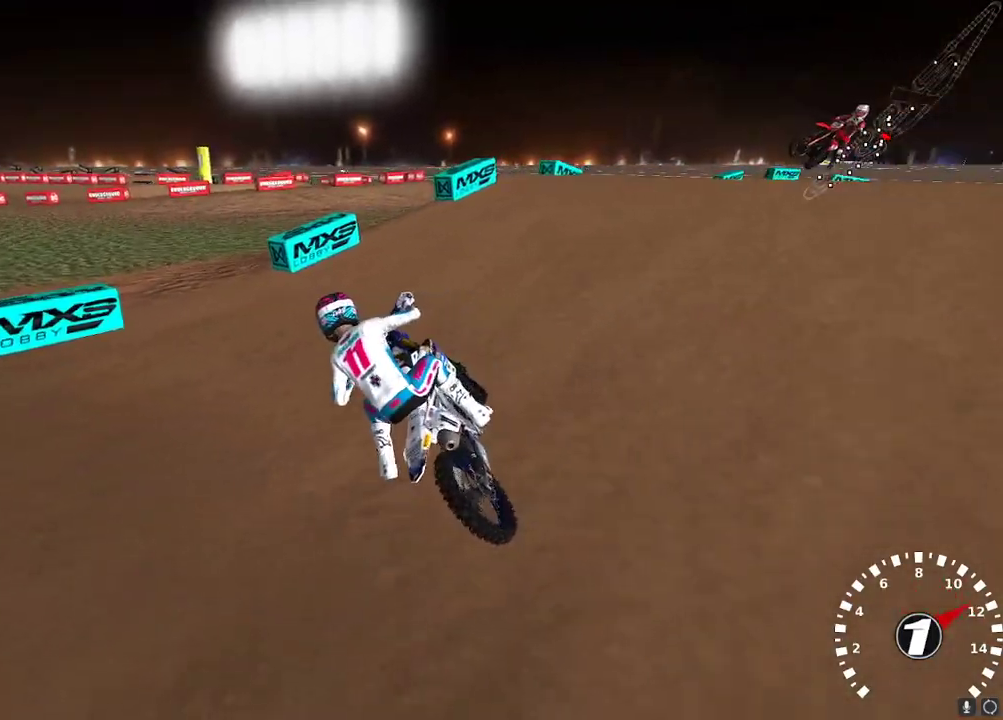
{"buttons": [], "left_stick": "center", "right_stick": "up-left", "events": [[50, "left_stick", "right"], [117, "right_stick", "up-left"], [200, "R2", "up"], [233, "left_stick", "center"], [367, "left_stick", "right"], [467, "left_stick", "center"]]}
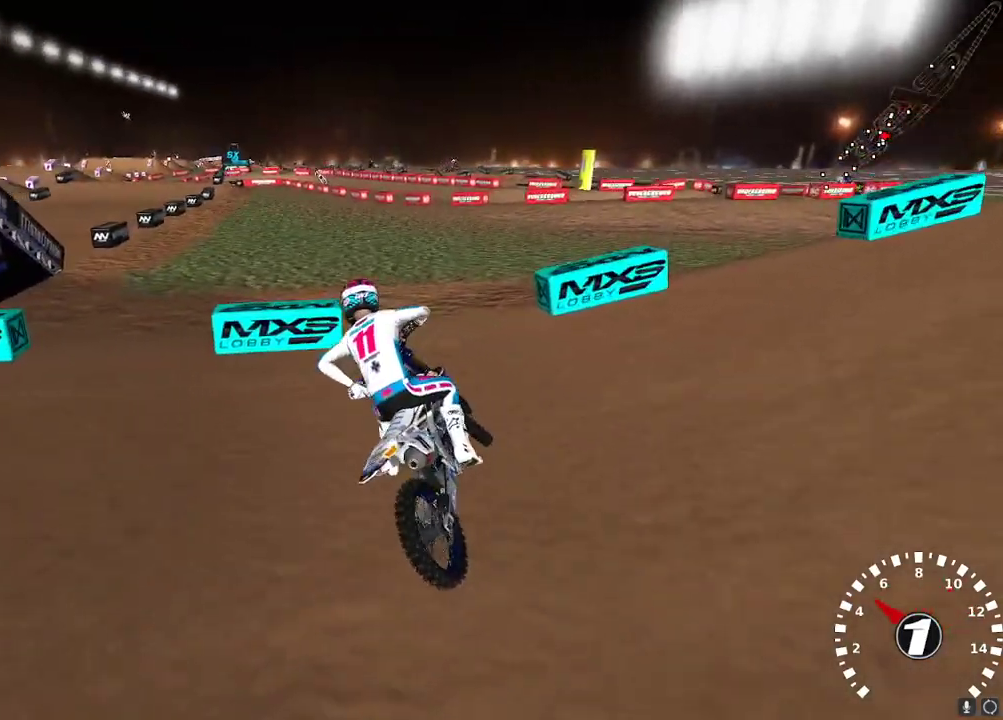
{"buttons": ["R2"], "left_stick": "center", "right_stick": "up-left", "events": [[383, "R2", "down"], [400, "left_stick", "right"], [450, "left_stick", "center"]]}
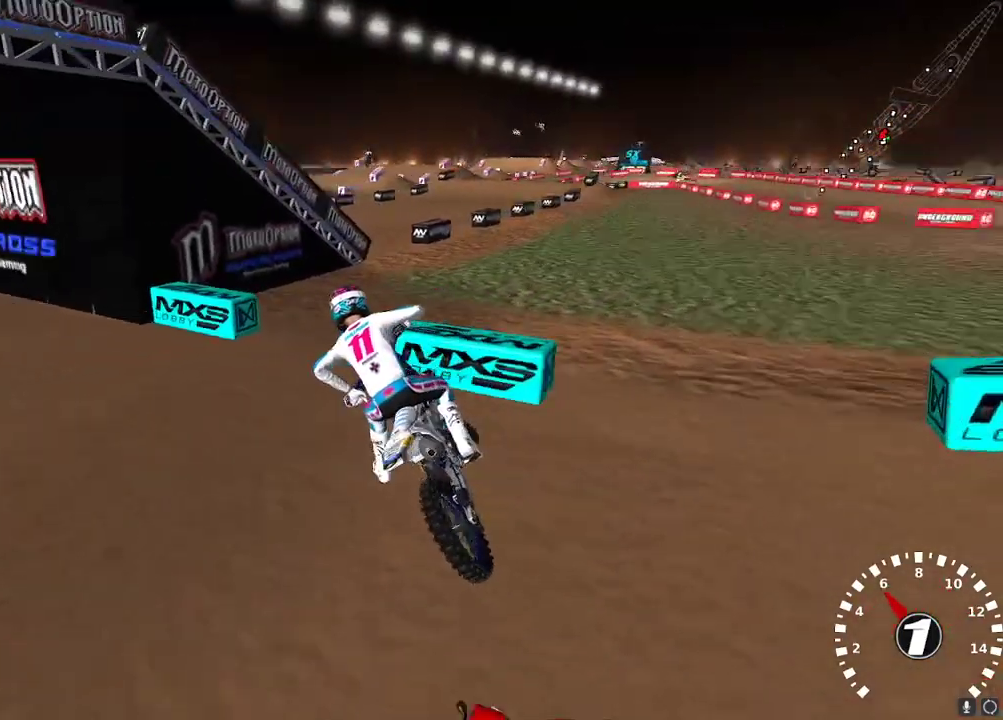
{"buttons": ["R2"], "left_stick": "center", "right_stick": "up-left", "events": [[17, "R2", "up"], [100, "R2", "down"], [233, "R2", "up"], [333, "R2", "down"]]}
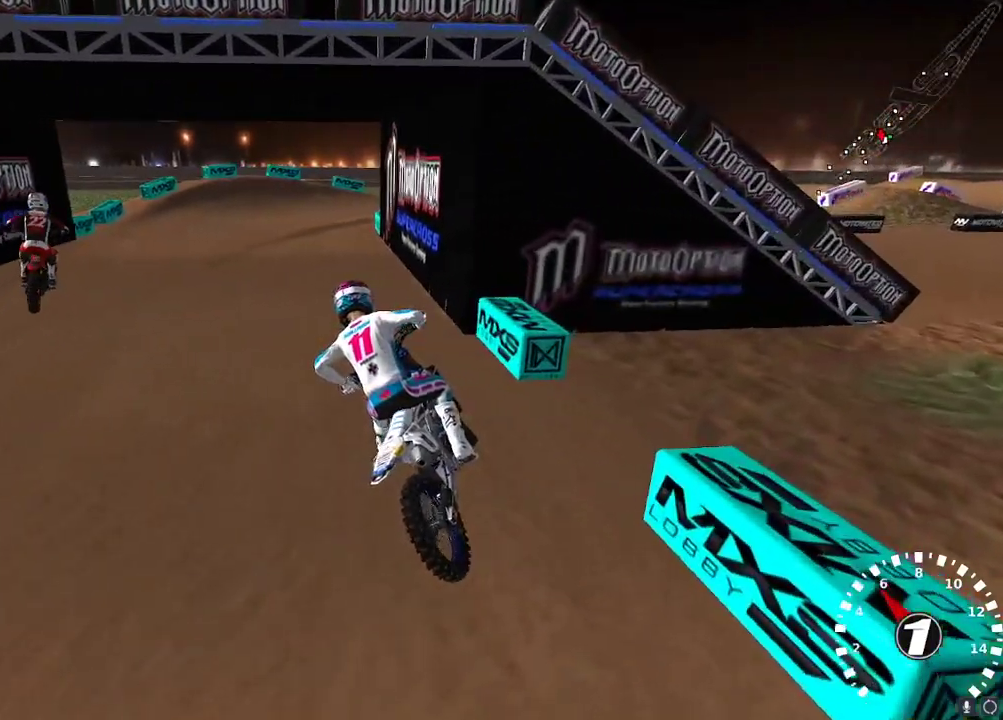
{"buttons": ["R2"], "left_stick": "center", "right_stick": "up-left", "events": [[167, "R2", "up"], [200, "R2", "down"]]}
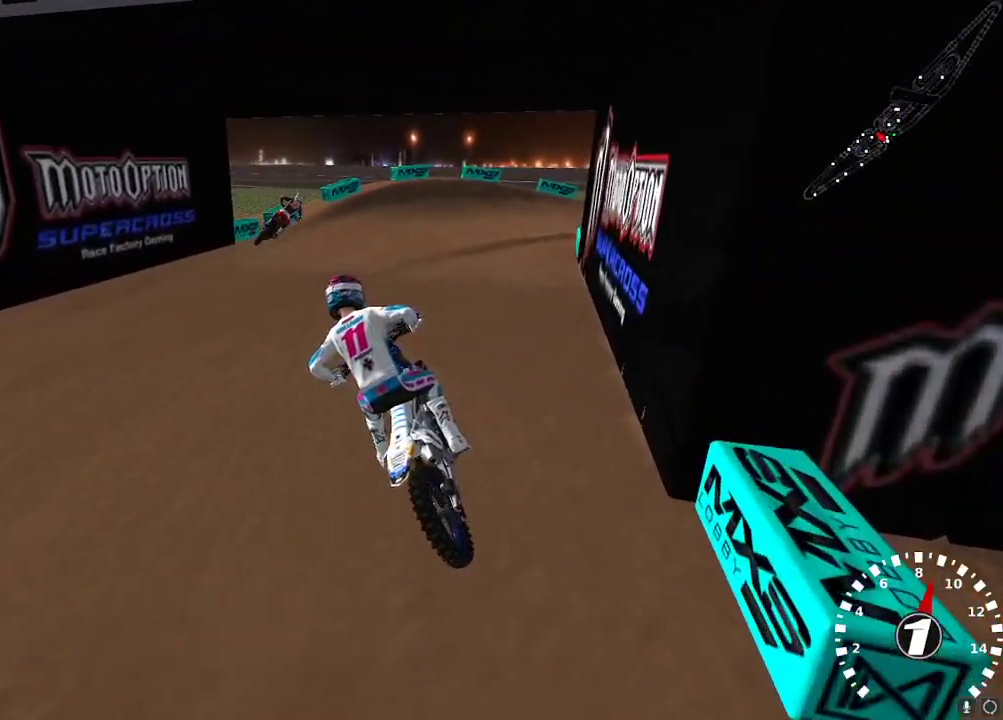
{"buttons": ["R2"], "left_stick": "right", "right_stick": "up-left", "events": [[33, "left_stick", "right"], [417, "left_stick", "center"], [467, "left_stick", "right"]]}
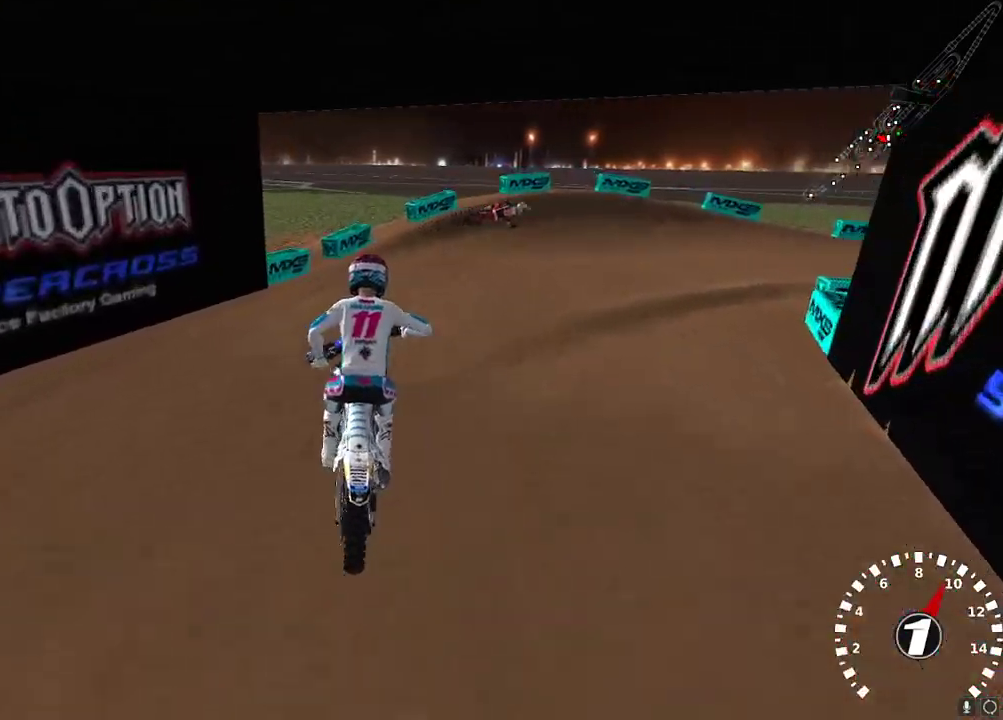
{"buttons": ["R2"], "left_stick": "center", "right_stick": "up-left", "events": [[17, "R2", "up"], [183, "left_stick", "center"], [267, "left_stick", "right"], [283, "R2", "down"], [367, "R2", "up"], [417, "left_stick", "center"], [467, "R2", "down"]]}
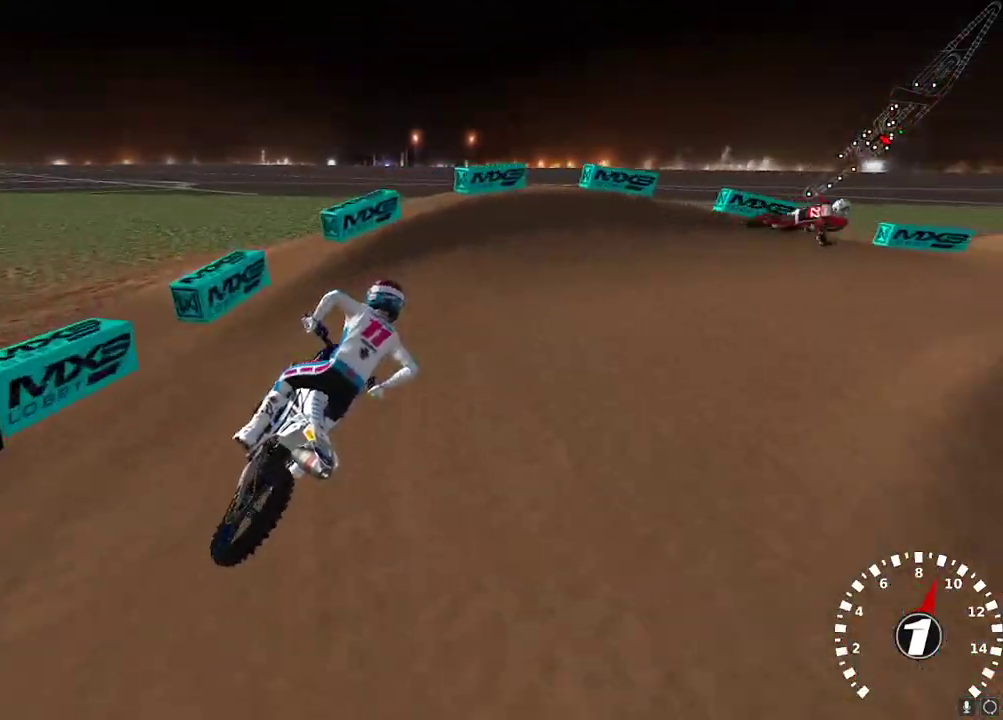
{"buttons": [], "left_stick": "right", "right_stick": "up-left", "events": [[83, "R2", "up"], [183, "R2", "down"], [200, "left_stick", "up-right"], [300, "R2", "up"], [333, "left_stick", "right"]]}
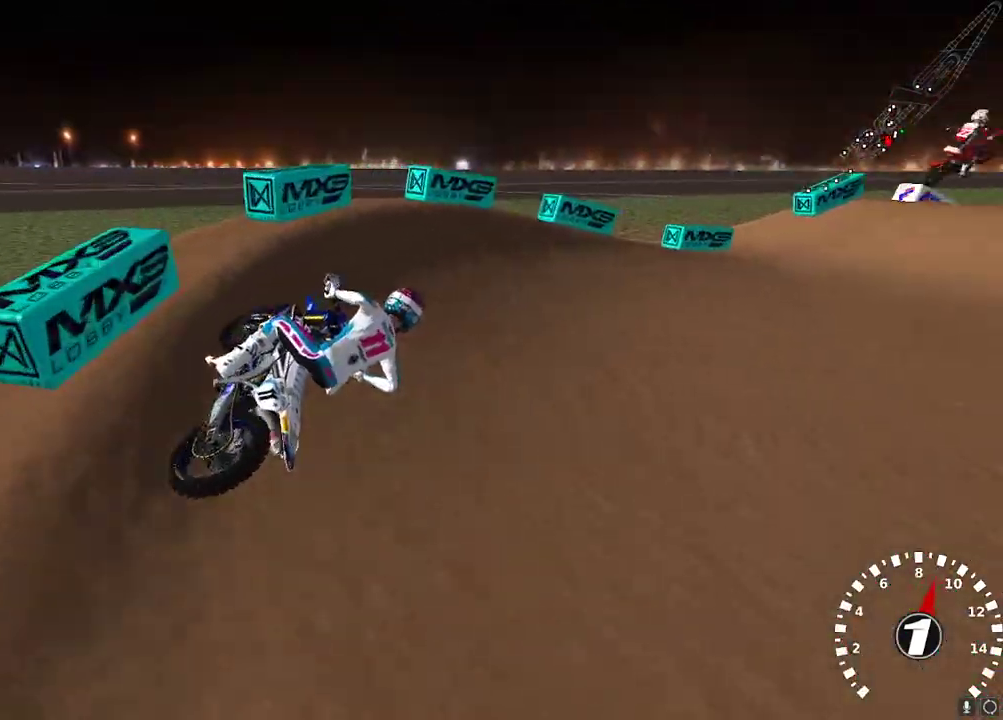
{"buttons": ["R2"], "left_stick": "left", "right_stick": "up-left", "events": [[100, "R2", "down"], [200, "left_stick", "center"], [333, "left_stick", "left"]]}
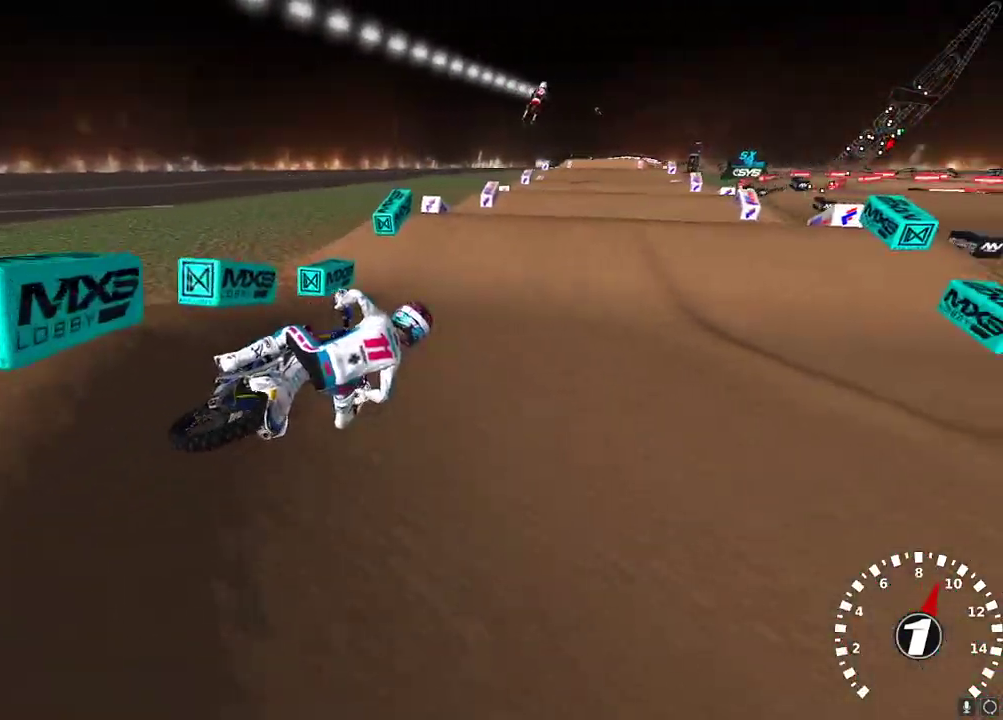
{"buttons": ["R2"], "left_stick": "down-left", "right_stick": "up", "events": [[33, "right_stick", "up"], [67, "A", "down"], [200, "A", "up"], [367, "left_stick", "down-left"]]}
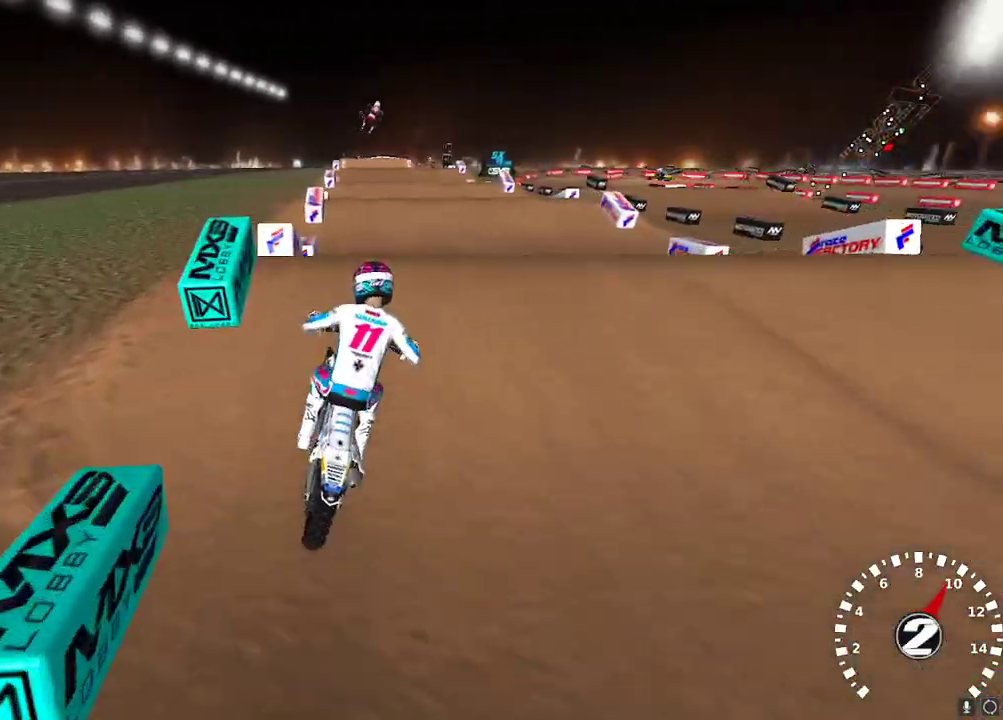
{"buttons": ["L2"], "left_stick": "right", "right_stick": "left", "events": [[17, "right_stick", "down"], [50, "left_stick", "center"], [100, "right_stick", "up-right"], [117, "A", "down"], [133, "left_stick", "right"], [200, "left_stick", "center"], [233, "A", "up"], [233, "right_stick", "up"], [333, "right_stick", "center"], [417, "left_stick", "right"], [433, "right_stick", "up-left"], [450, "L2", "down"], [450, "R2", "up"], [483, "right_stick", "left"]]}
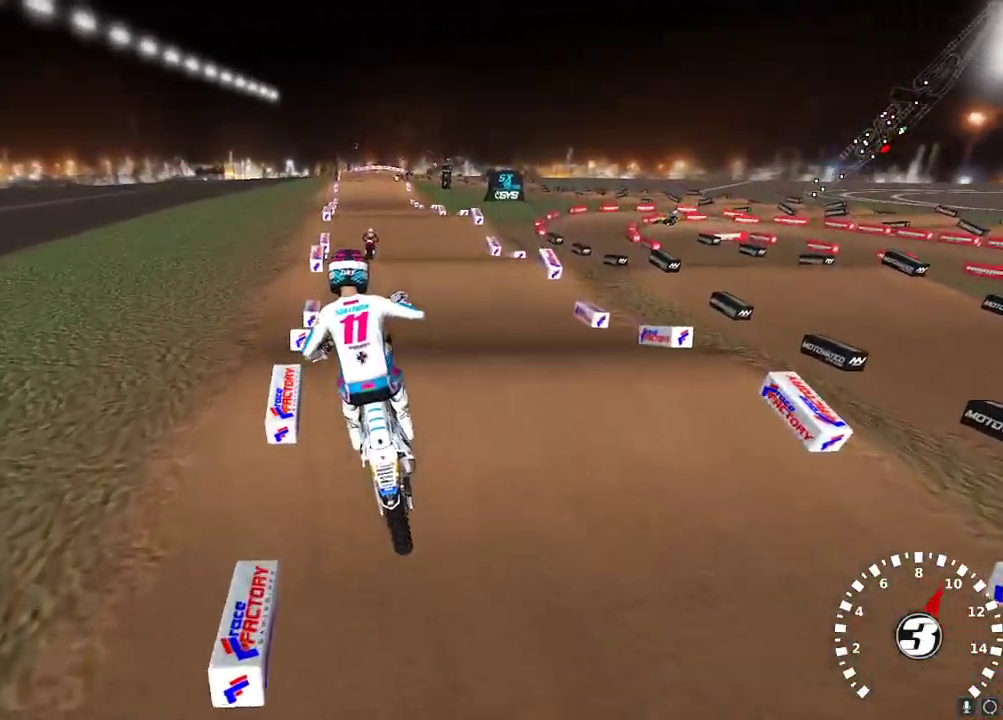
{"buttons": ["L2", "R2"], "left_stick": "right", "right_stick": "down", "events": [[33, "right_stick", "up"], [117, "X", "down"], [200, "X", "up"], [283, "right_stick", "up-left"], [500, "R2", "down"], [500, "right_stick", "down"]]}
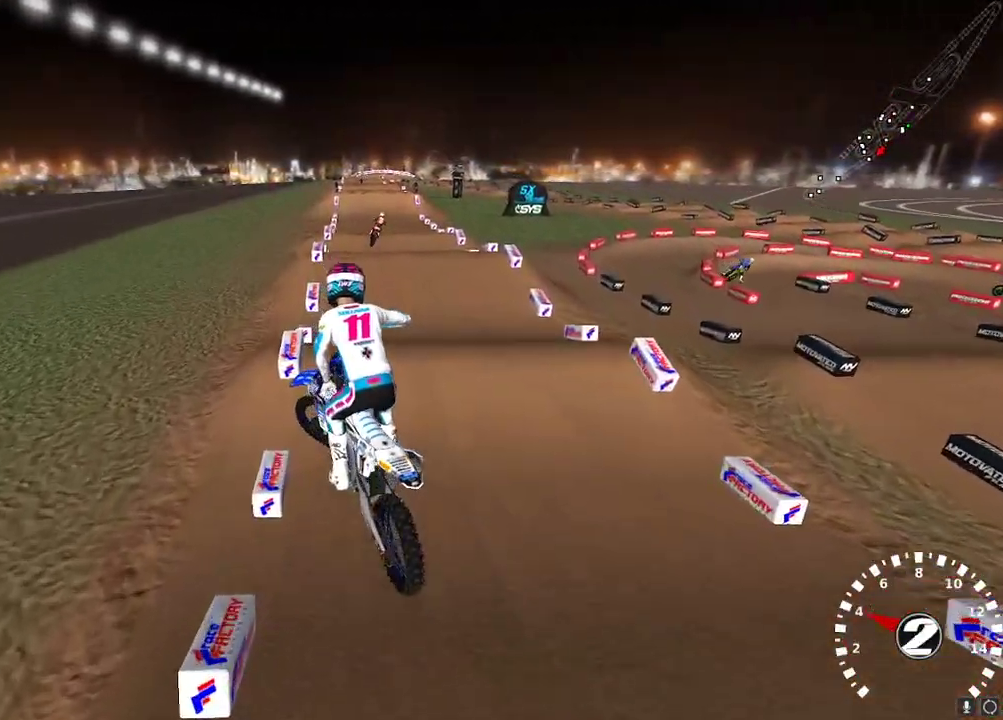
{"buttons": ["R2"], "left_stick": "center", "right_stick": "up-left", "events": [[83, "L2", "up"], [117, "R3", "down"], [117, "left_stick", "up"], [183, "R3", "up"], [183, "left_stick", "up-left"], [233, "right_stick", "center"], [300, "right_stick", "up-left"], [383, "left_stick", "center"]]}
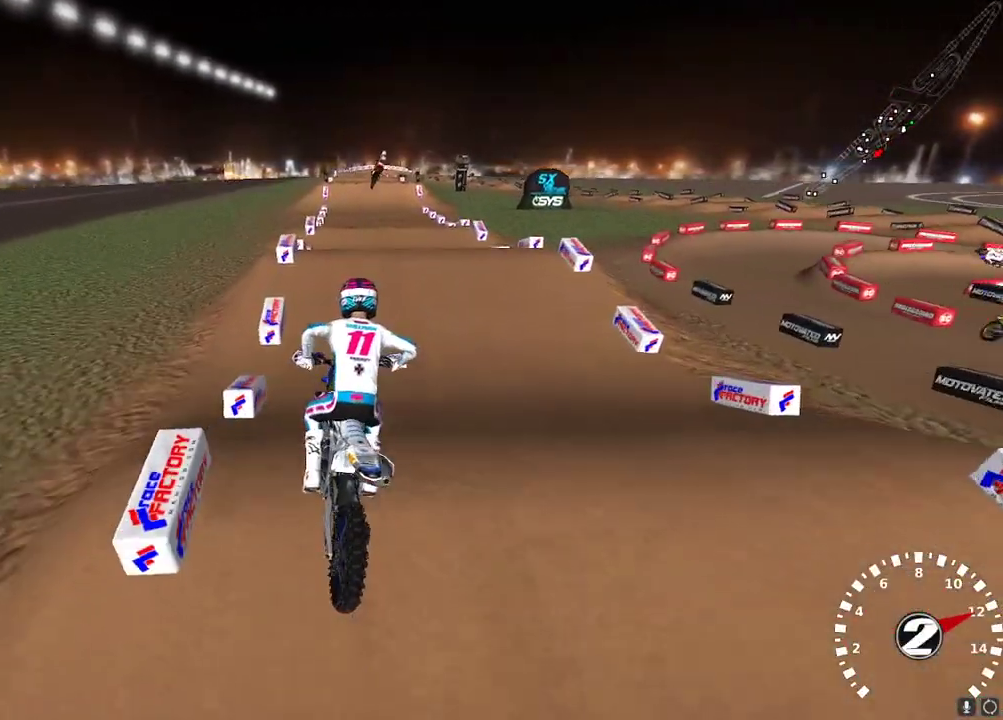
{"buttons": ["R2"], "left_stick": "left", "right_stick": "up-left", "events": [[150, "right_stick", "down-left"], [283, "right_stick", "up-left"], [400, "left_stick", "left"]]}
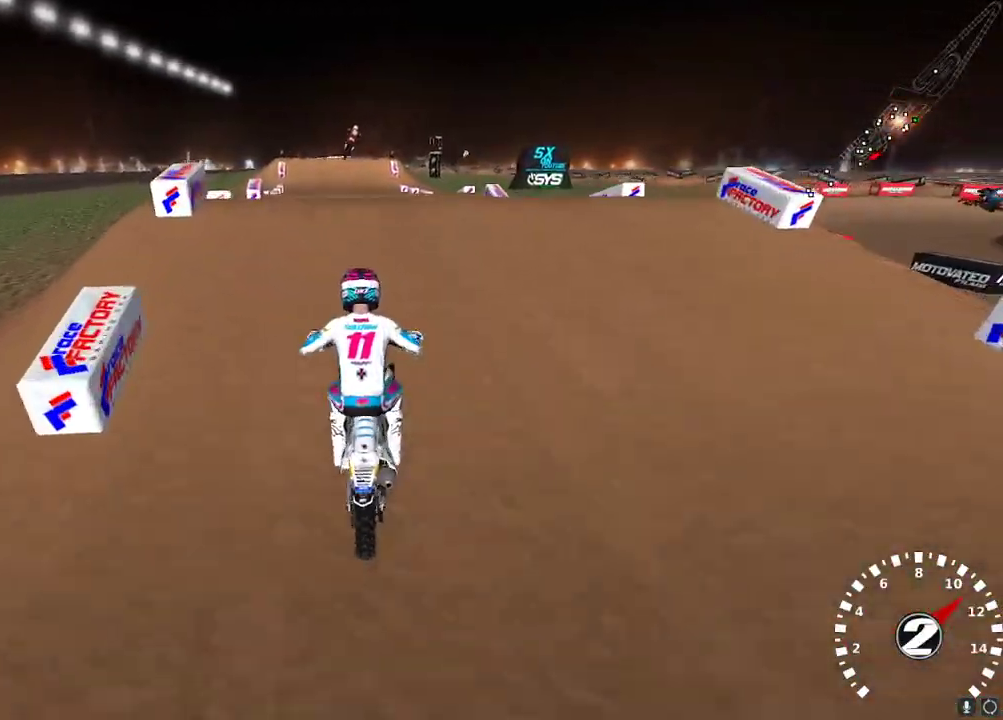
{"buttons": ["R2", "R3"], "left_stick": "up-left", "right_stick": "down", "events": [[83, "right_stick", "left"], [133, "left_stick", "center"], [217, "right_stick", "down-left"], [383, "left_stick", "left"], [383, "right_stick", "down"], [450, "left_stick", "up-left"], [467, "R3", "down"]]}
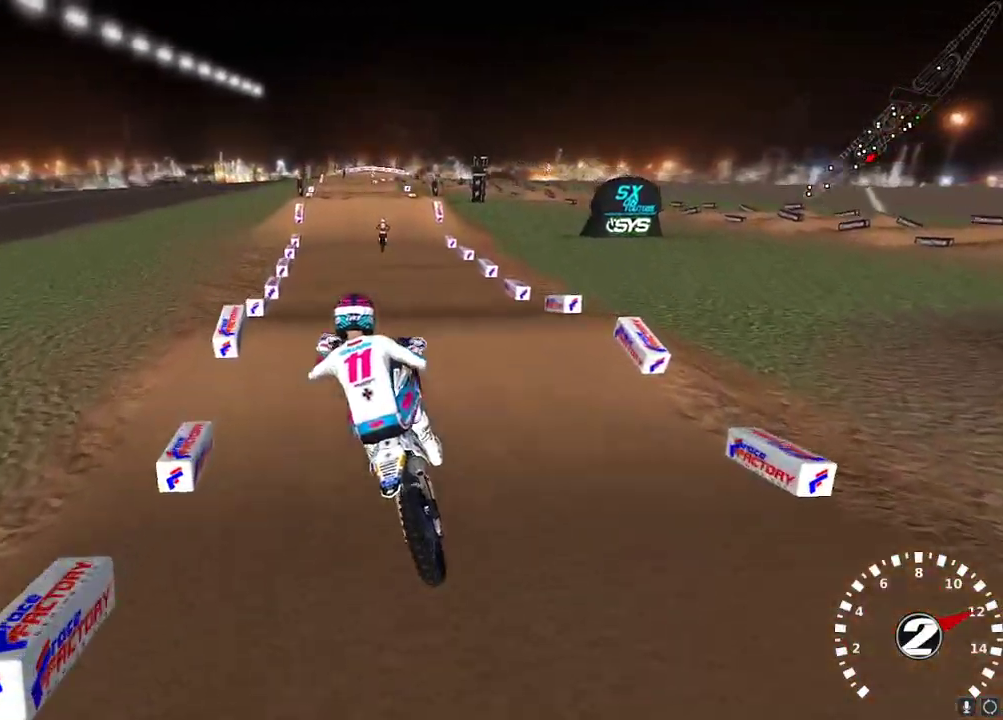
{"buttons": ["R2"], "left_stick": "right", "right_stick": "up-left", "events": [[67, "R3", "up"], [83, "left_stick", "center"], [150, "right_stick", "left"], [217, "left_stick", "right"], [267, "right_stick", "up"], [300, "A", "down"], [400, "A", "up"], [450, "right_stick", "up-left"]]}
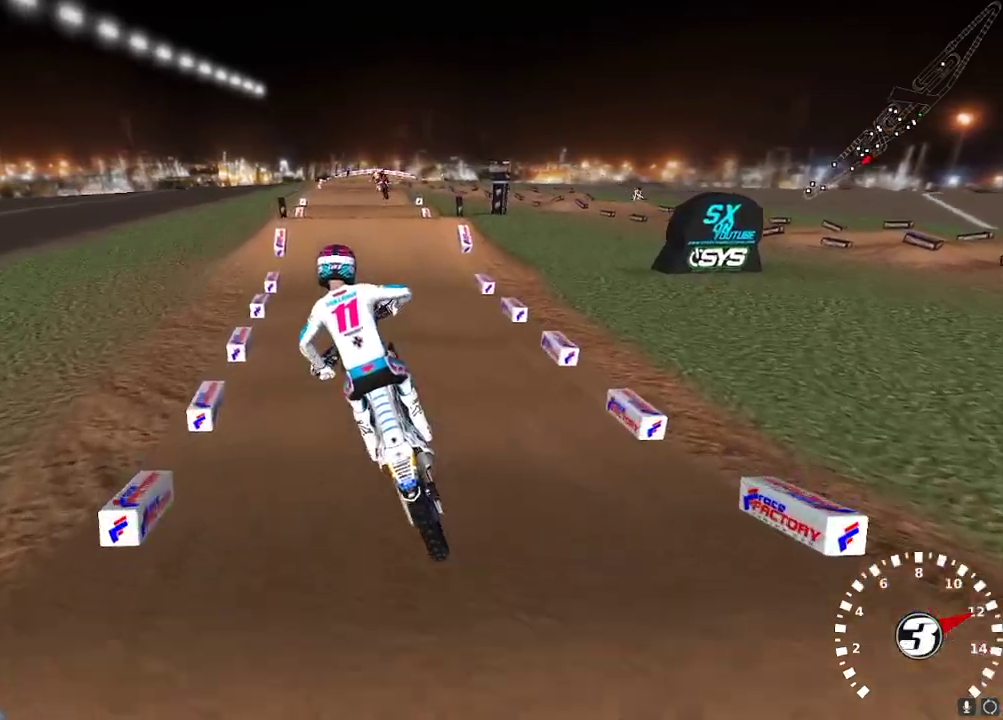
{"buttons": ["R2"], "left_stick": "left", "right_stick": "up-left", "events": [[33, "R3", "down"], [33, "left_stick", "center"], [150, "R3", "up"], [400, "left_stick", "left"]]}
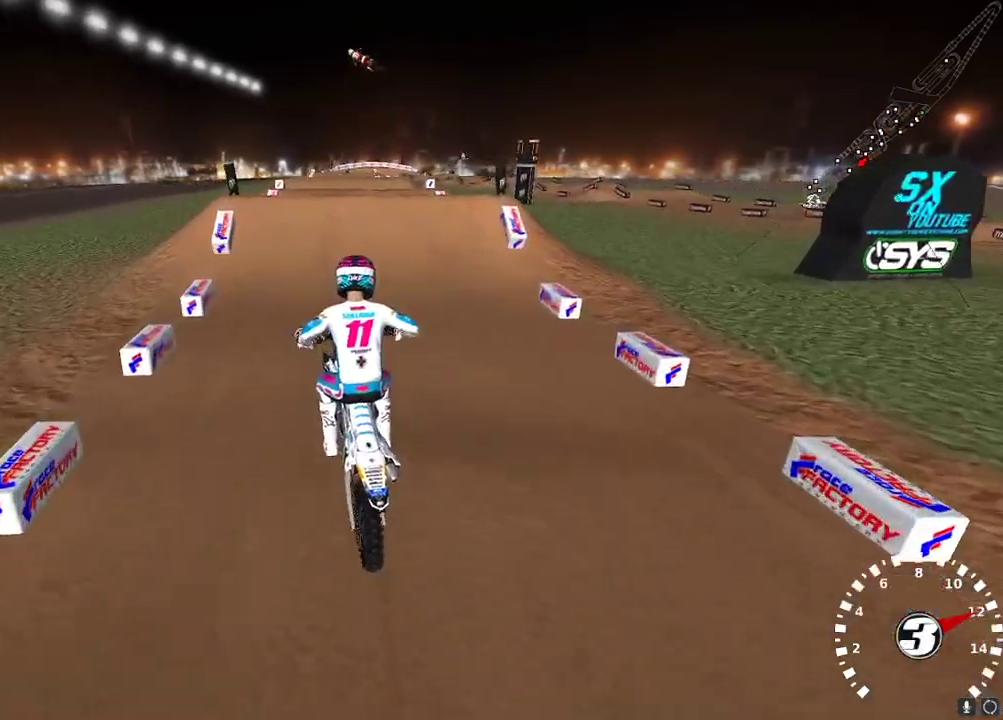
{"buttons": [], "left_stick": "center", "right_stick": "up-left", "events": [[67, "left_stick", "center"], [217, "left_stick", "left"], [300, "left_stick", "center"], [333, "R2", "up"]]}
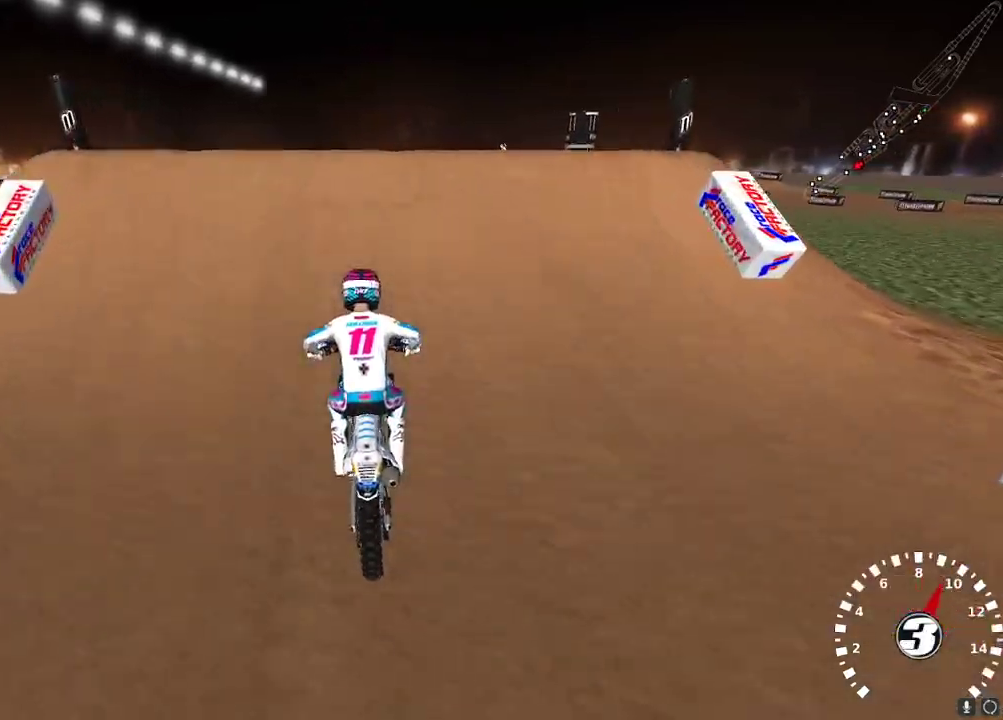
{"buttons": ["R2"], "left_stick": "center", "right_stick": "down-left", "events": [[83, "left_stick", "left"], [183, "L2", "down"], [250, "right_stick", "down-left"], [300, "left_stick", "center"], [333, "L2", "up"], [400, "R2", "down"]]}
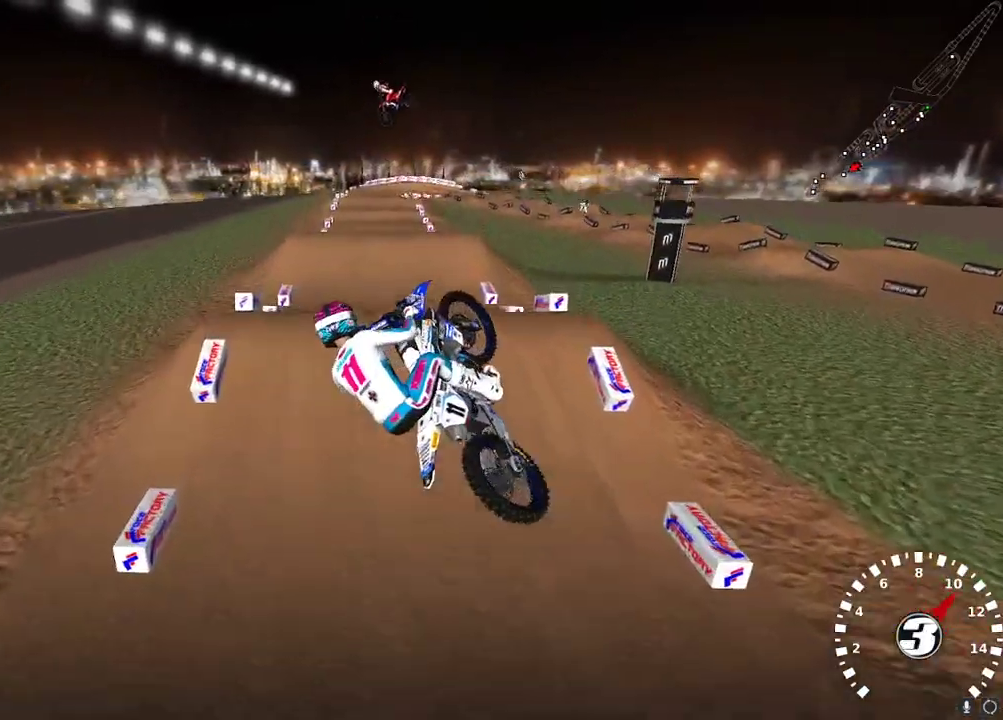
{"buttons": ["R2"], "left_stick": "right", "right_stick": "down", "events": [[133, "left_stick", "right"], [200, "right_stick", "left"], [467, "right_stick", "down"]]}
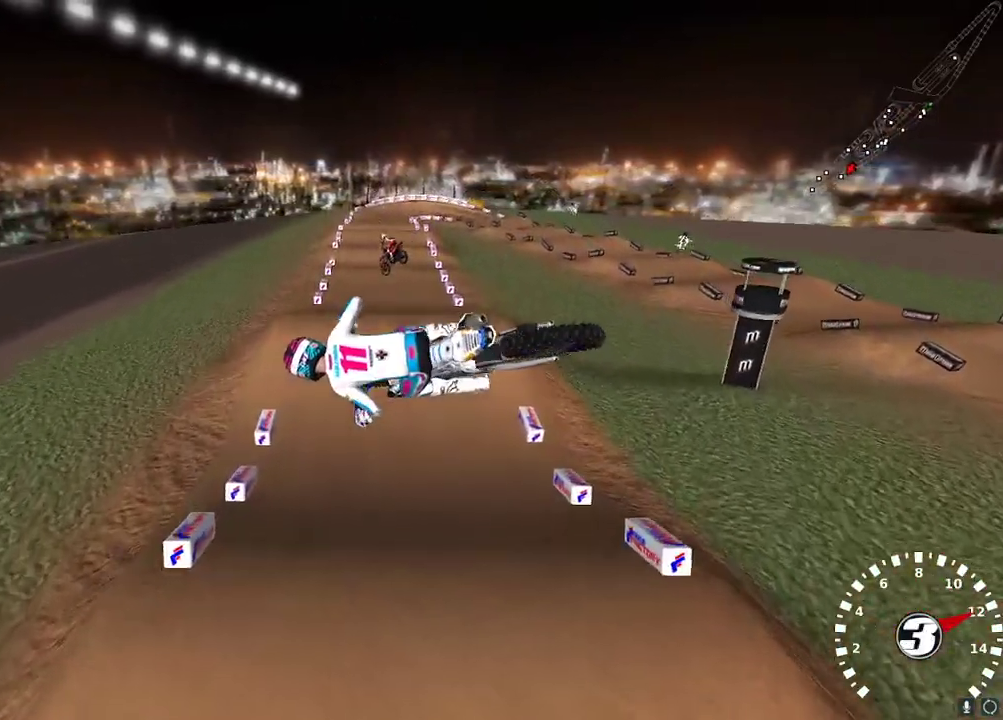
{"buttons": ["X", "R2"], "left_stick": "up-right", "right_stick": "center", "events": [[67, "left_stick", "up-right"], [100, "R3", "down"], [200, "R3", "up"], [250, "right_stick", "center"], [433, "X", "down"]]}
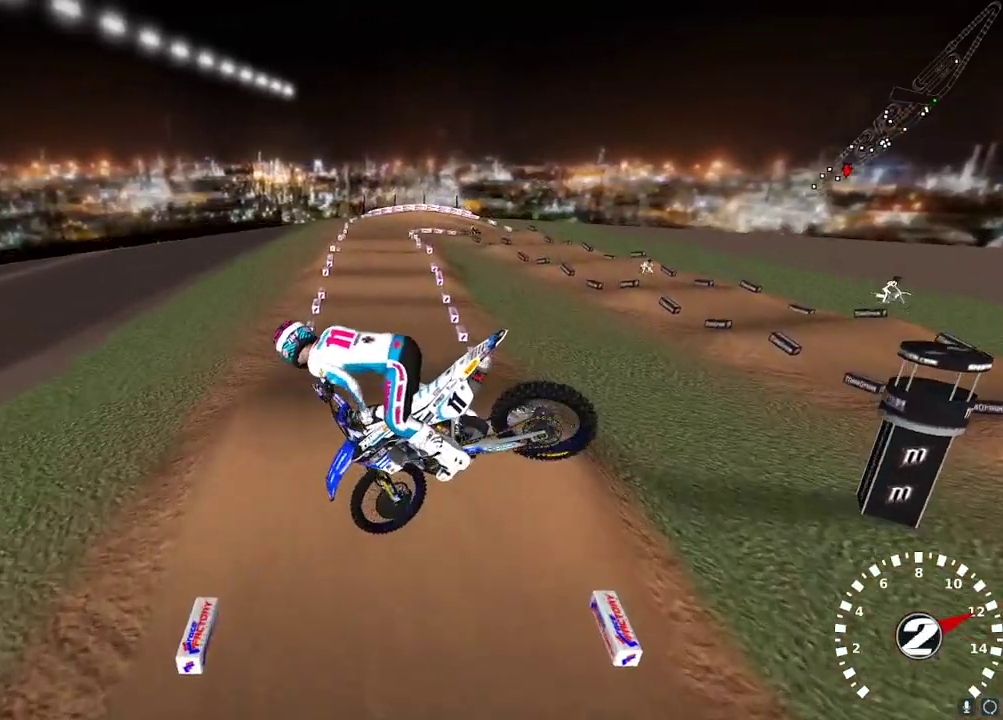
{"buttons": ["R2"], "left_stick": "up-left", "right_stick": "left", "events": [[33, "X", "up"], [50, "left_stick", "center"], [183, "L2", "down"], [200, "right_stick", "down"], [217, "R2", "up"], [267, "left_stick", "up"], [417, "L2", "up"], [417, "left_stick", "up-left"], [450, "R2", "down"], [450, "right_stick", "left"]]}
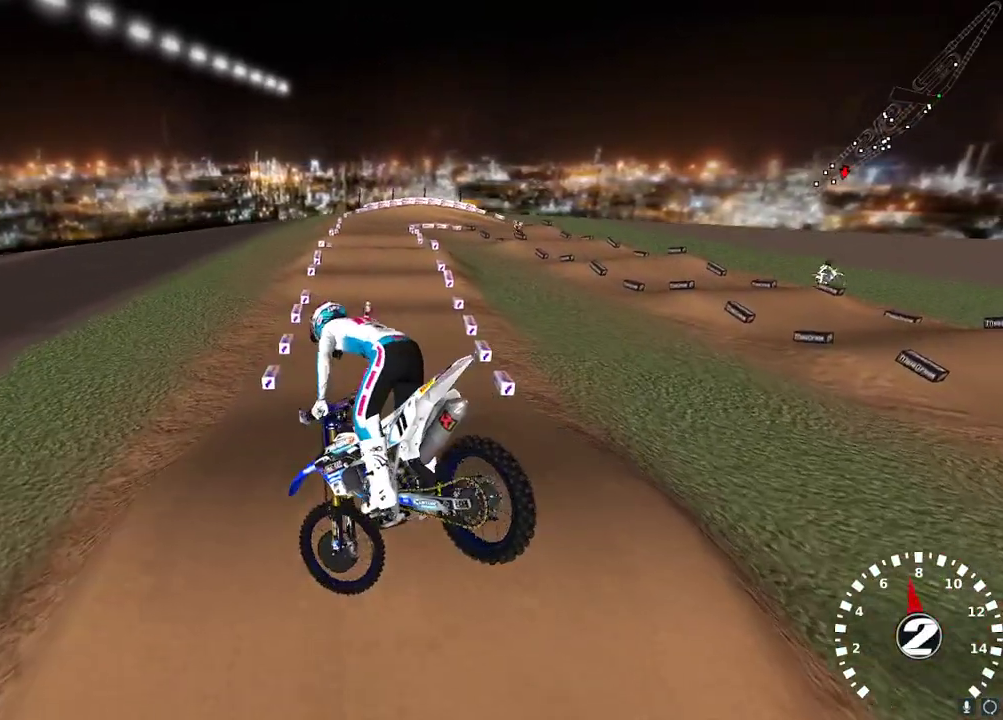
{"buttons": ["R2"], "left_stick": "center", "right_stick": "up", "events": [[83, "A", "down"], [83, "right_stick", "up"], [217, "A", "up"], [250, "left_stick", "center"], [383, "left_stick", "left"], [467, "left_stick", "center"]]}
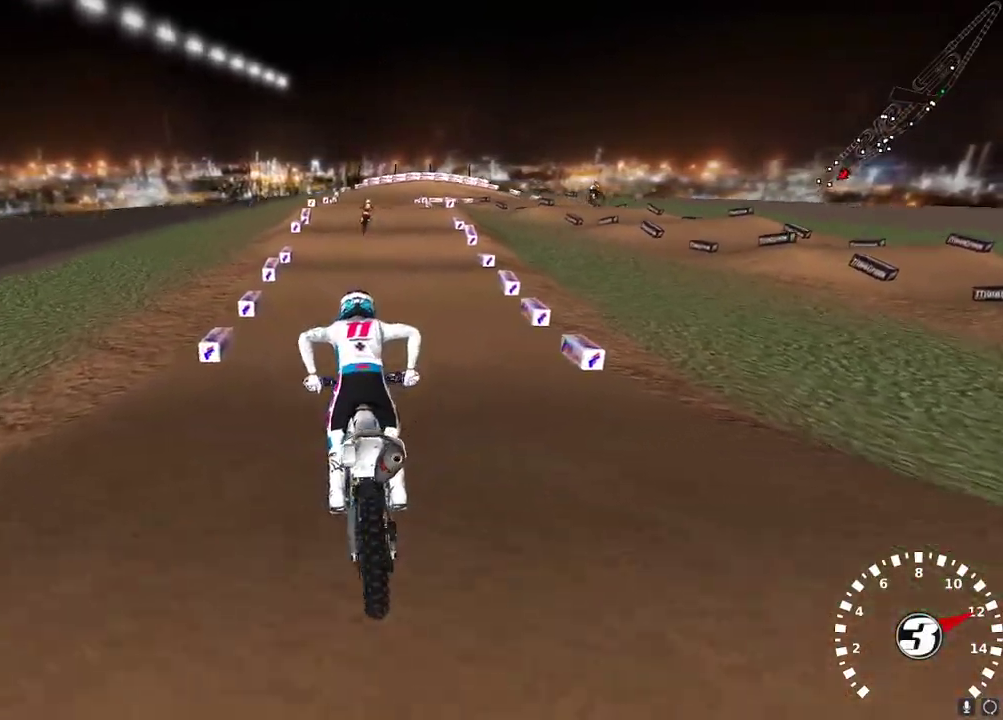
{"buttons": ["X", "R2"], "left_stick": "center", "right_stick": "center", "events": [[50, "right_stick", "center"], [83, "left_stick", "right"], [183, "left_stick", "center"], [500, "X", "down"]]}
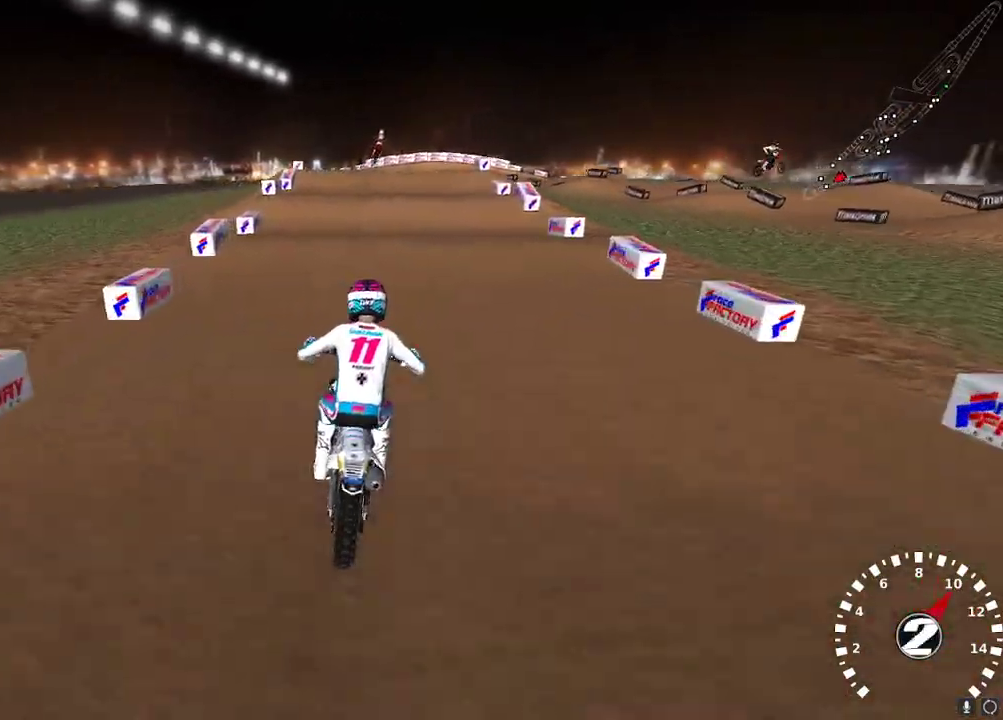
{"buttons": [], "left_stick": "center", "right_stick": "center", "events": [[100, "X", "up"], [467, "R2", "up"]]}
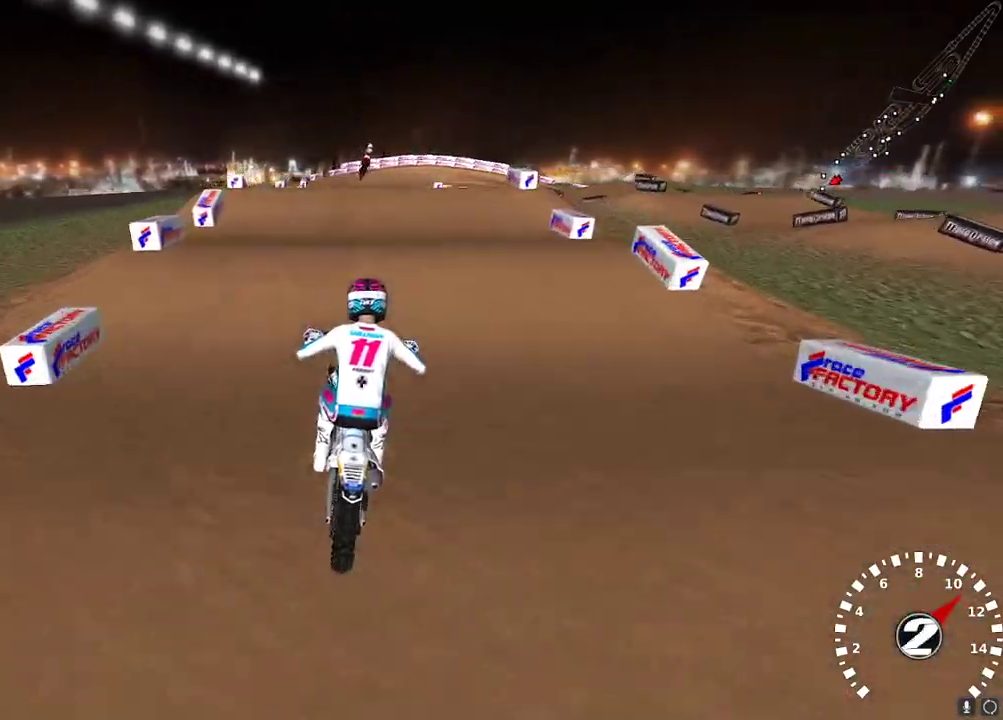
{"buttons": [], "left_stick": "center", "right_stick": "center", "events": [[283, "right_stick", "down"], [367, "R2", "down"], [367, "right_stick", "center"], [483, "R2", "up"]]}